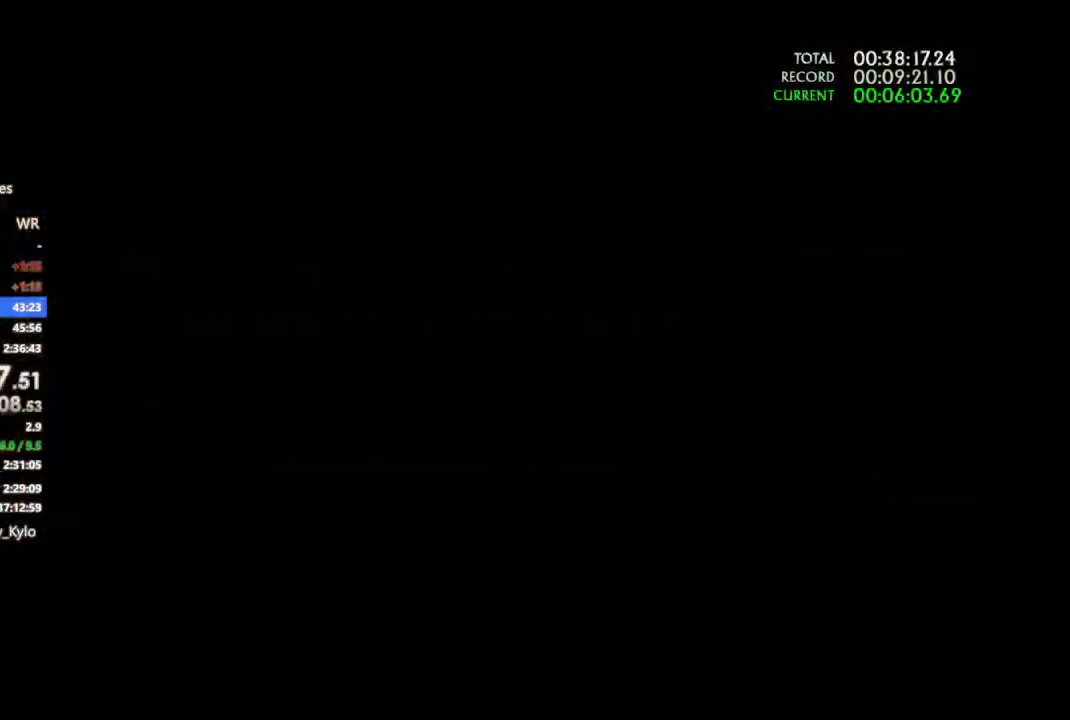
Gameplay with a controller (PlayStation layout); each line is a JSON object with the inputs held at the frame after it (dt_ms = milliseconds from this image to that frame). "events" lists button and stick changes between this image and that frame as [ms after this image, input, new state], when the widget could be followed in between. Not read: L3 SQUARE.
{"dt_ms": 1000, "buttons": [], "left_stick": "left", "right_stick": "left", "events": [[100, "left_stick", "up-left"], [367, "right_stick", "left"], [533, "right_stick", "center"], [767, "right_stick", "left"], [967, "left_stick", "left"]]}
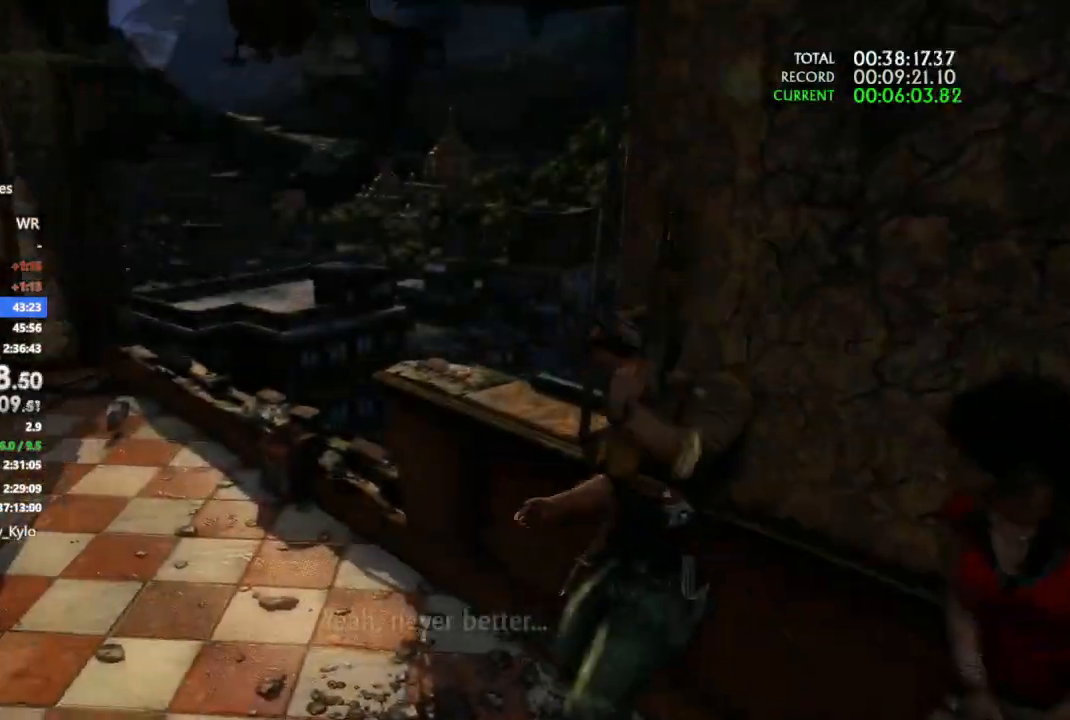
{"dt_ms": 500, "buttons": [], "left_stick": "up-left", "right_stick": "center", "events": [[267, "left_stick", "up-left"], [400, "right_stick", "center"]]}
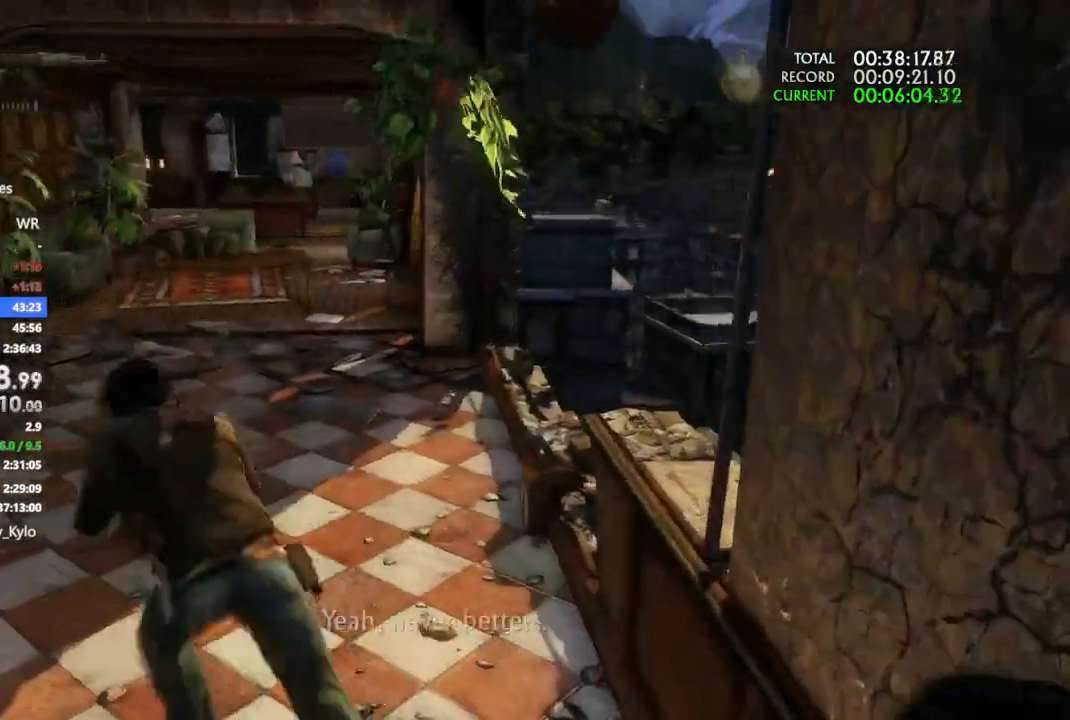
{"dt_ms": 1000, "buttons": [], "left_stick": "up", "right_stick": "center", "events": [[67, "right_stick", "left"], [367, "right_stick", "center"], [700, "right_stick", "left"], [1000, "left_stick", "up"], [1000, "right_stick", "center"]]}
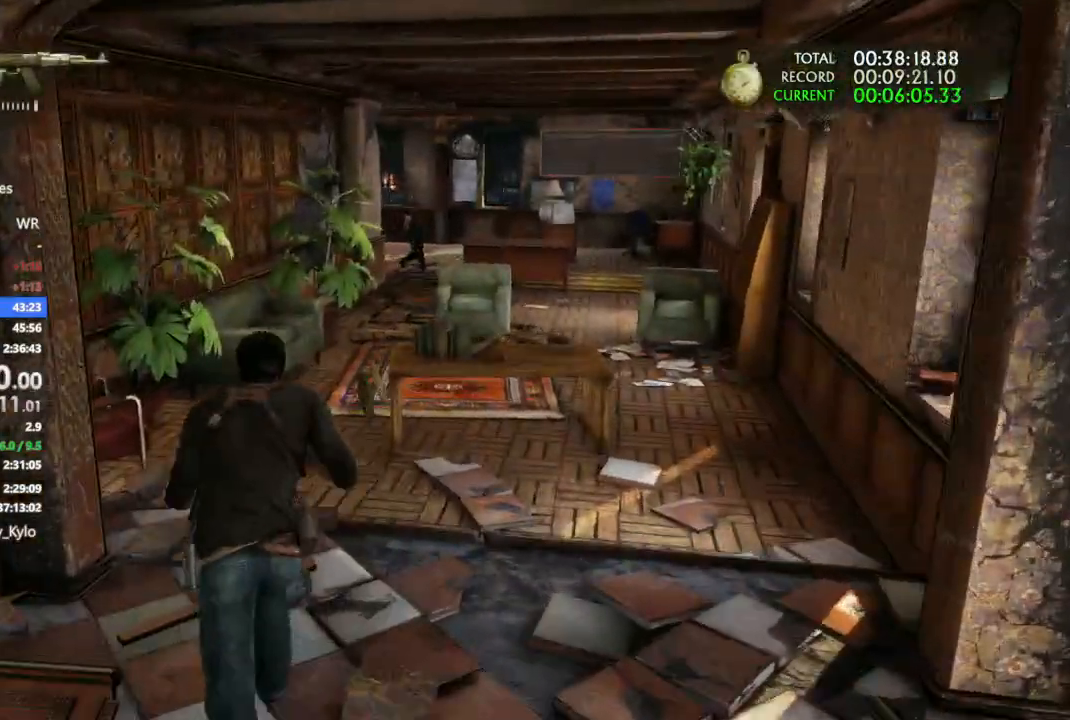
{"dt_ms": 500, "buttons": [], "left_stick": "up", "right_stick": "center", "events": []}
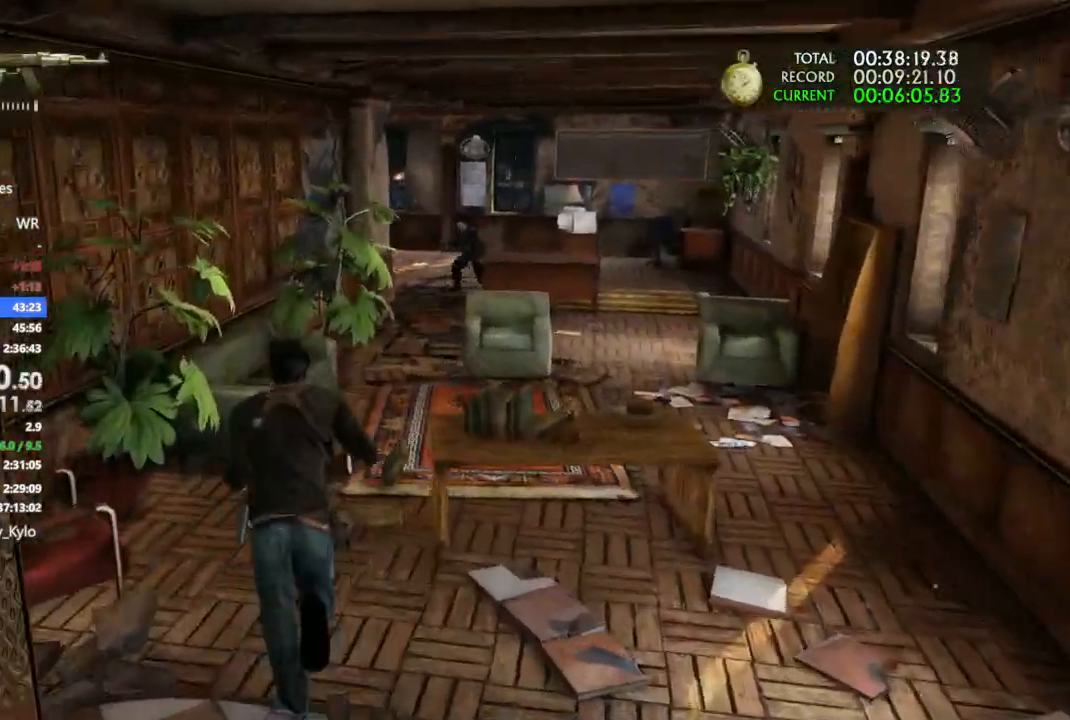
{"dt_ms": 500, "buttons": [], "left_stick": "up", "right_stick": "center", "events": []}
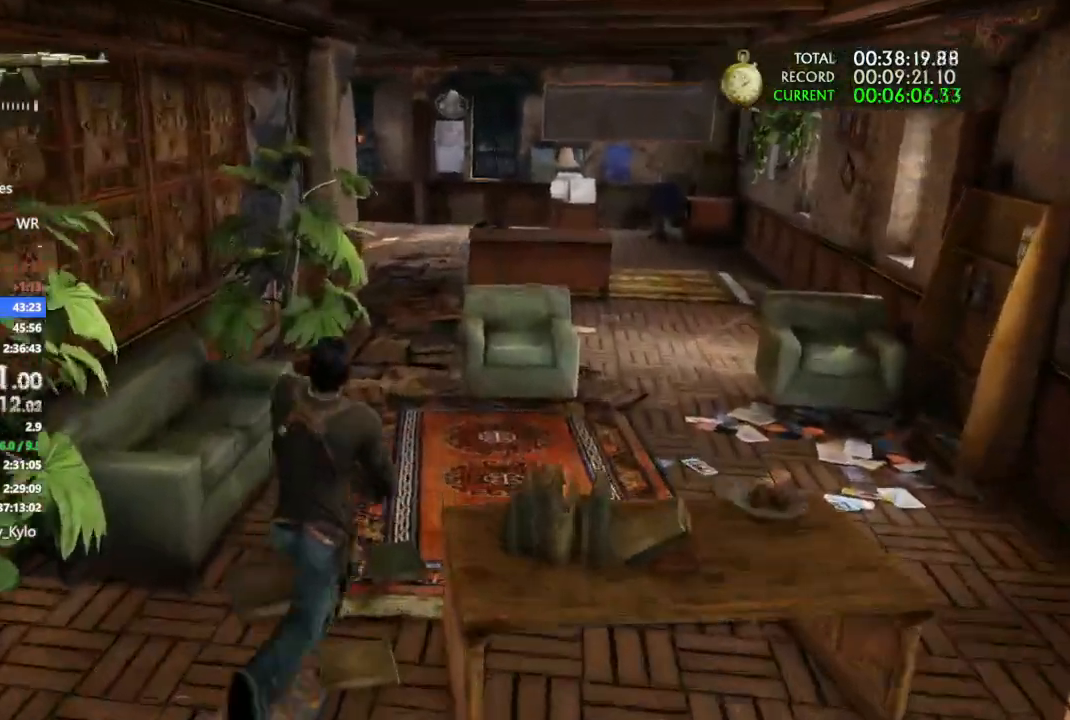
{"dt_ms": 500, "buttons": ["CIRCLE"], "left_stick": "up", "right_stick": "center", "events": [[500, "CIRCLE", "down"]]}
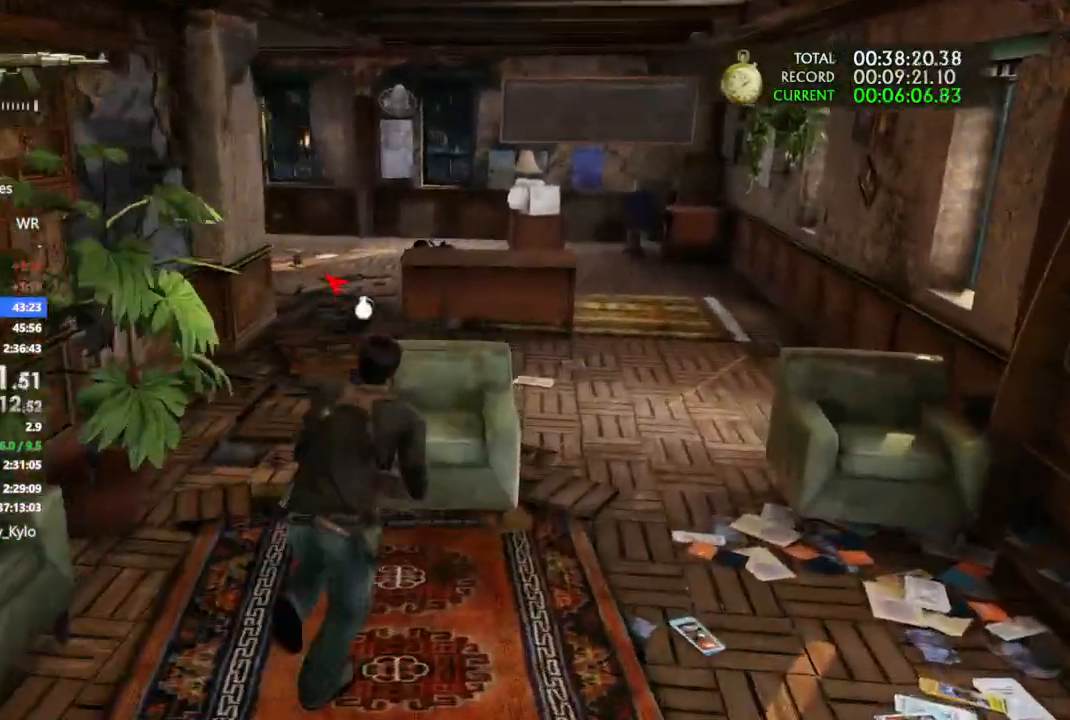
{"dt_ms": 500, "buttons": [], "left_stick": "center", "right_stick": "center"}
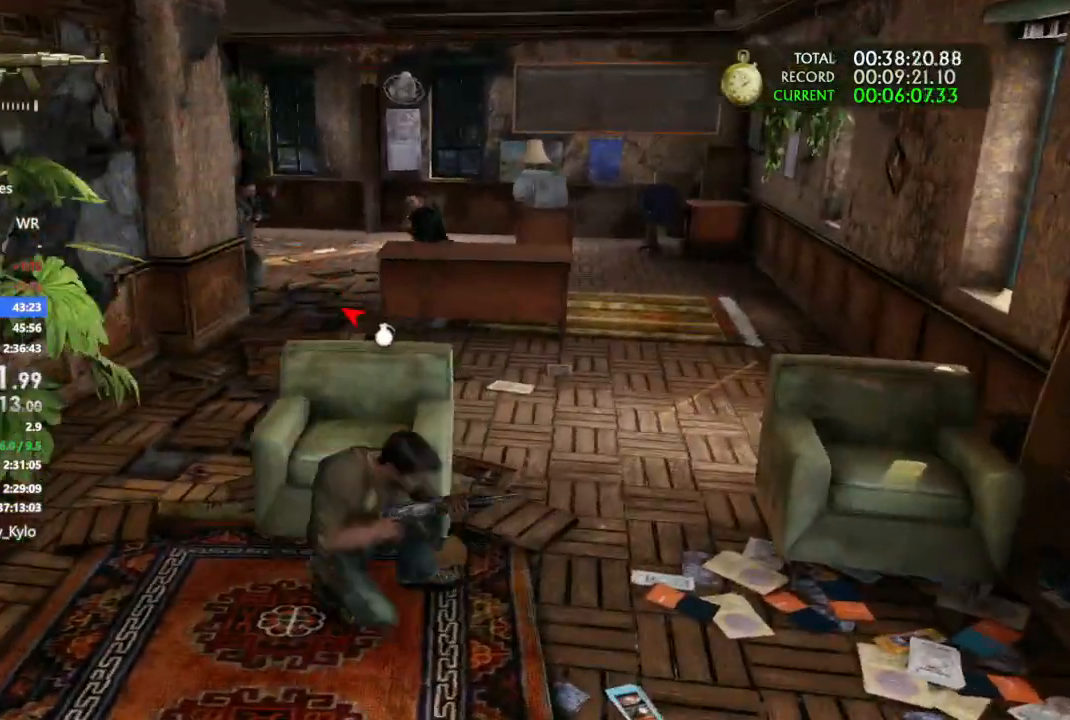
{"dt_ms": 500, "buttons": [], "left_stick": "center", "right_stick": "center", "events": []}
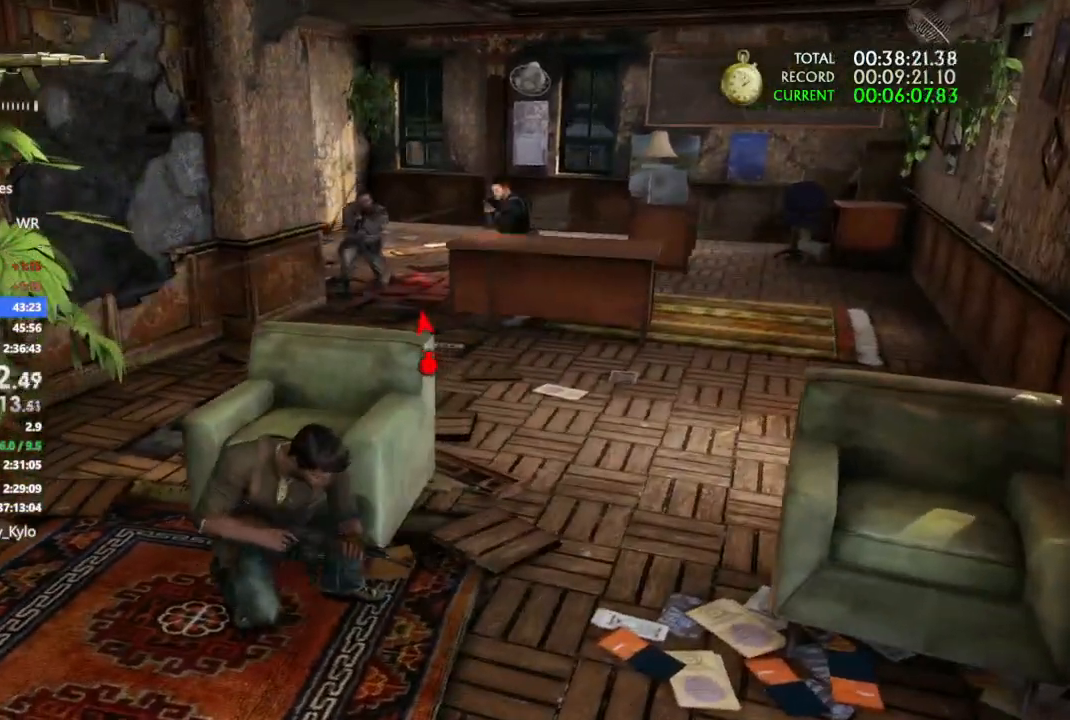
{"dt_ms": 500, "buttons": [], "left_stick": "center", "right_stick": "center", "events": []}
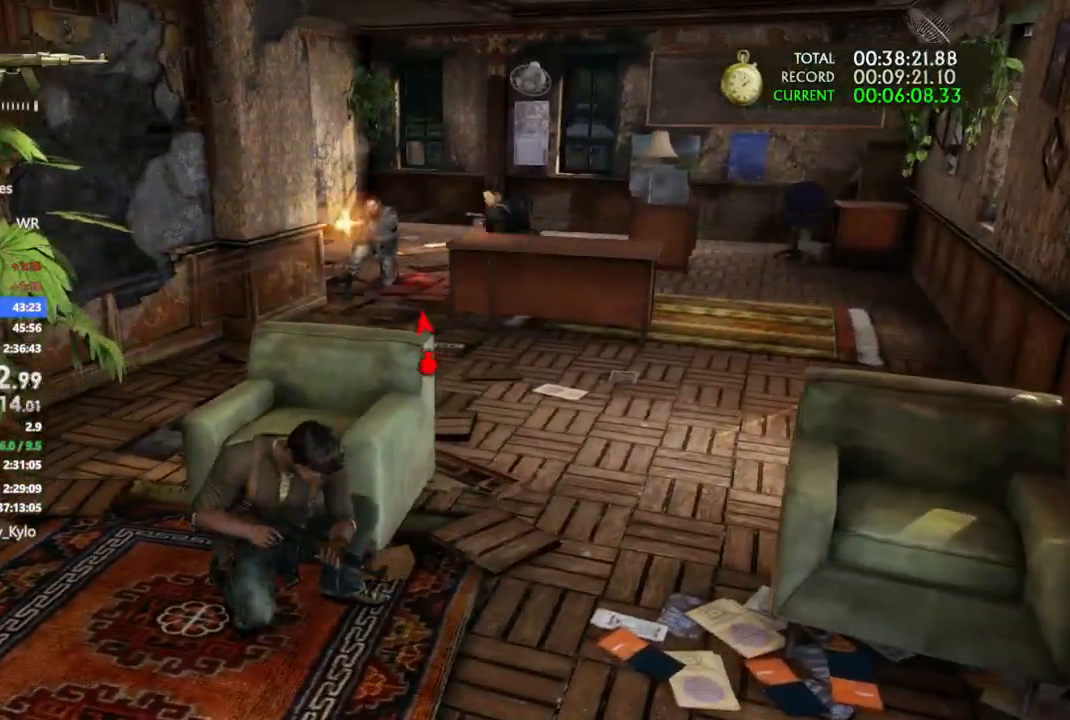
{"dt_ms": 500, "buttons": [], "left_stick": "center", "right_stick": "center", "events": []}